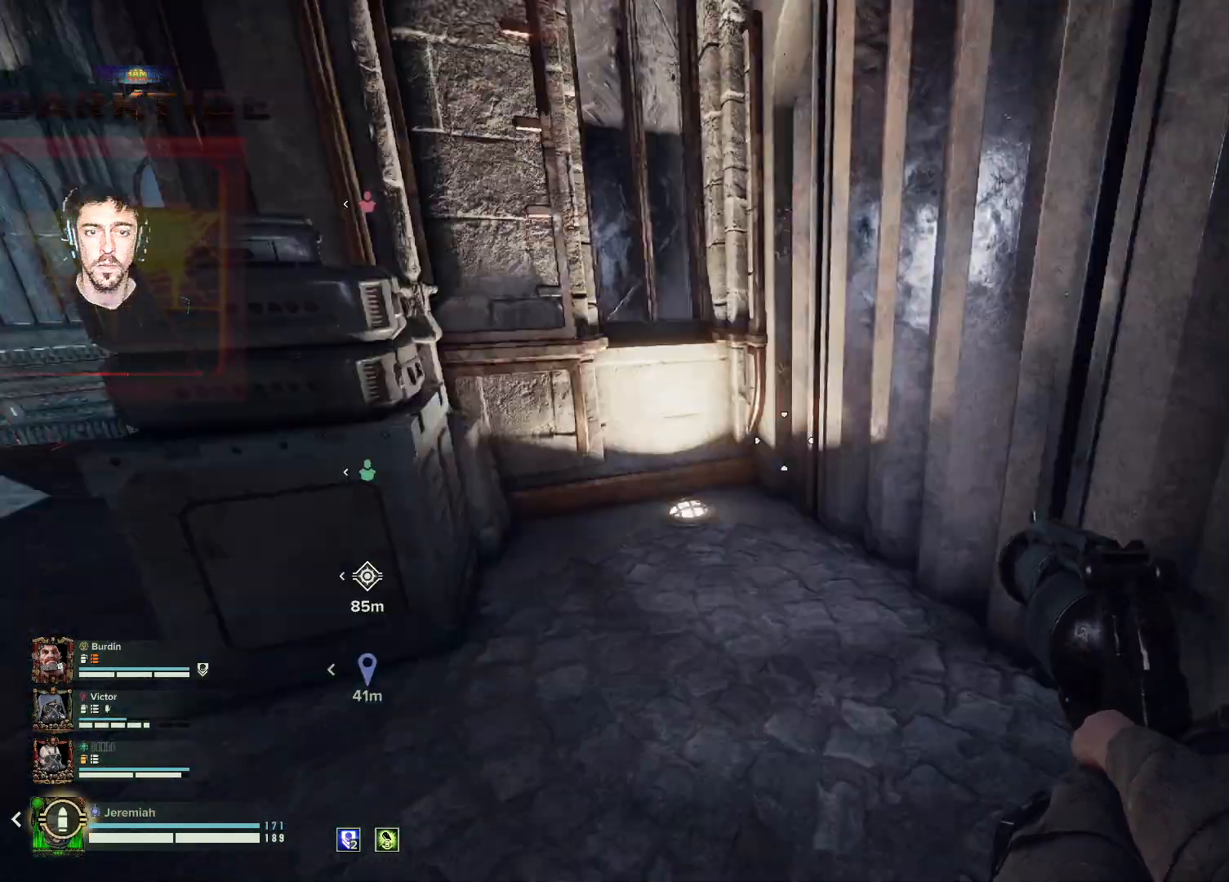
Gameplay with keyboard and mouse; each line is a JSON object with the keys and mouse buttons held at the frame after it. "events" lists presses ("down") and releases ("up") of "1", "2", "3", "4", "5", "a", "alt", "b", "c", "ctrl", "d", "e", "f", "g", "q", "r", "s", "shift", "space", "t", "tab", "tilde", "v", "w", "x", "z", "mouse_left", "mouse_wheel", "mouse_right", "mouse_mb4" and "mouse_mb5" between this image and that frame as [ms after this image, input, new state], when the widget could be followed in between. "mouse_left", "mouse_wheel", "mouse_right", "mouse_mb4", "mouse_mb5" = the "left", "wheel", "right", "mb4", "mb5" buttons of the "mouse" list. No other keys are recorded. "wheel" means that the mouse wheel is clicked or scrolled. Mouse movement is not recorded.
{"keys": ["w"], "mouse": []}
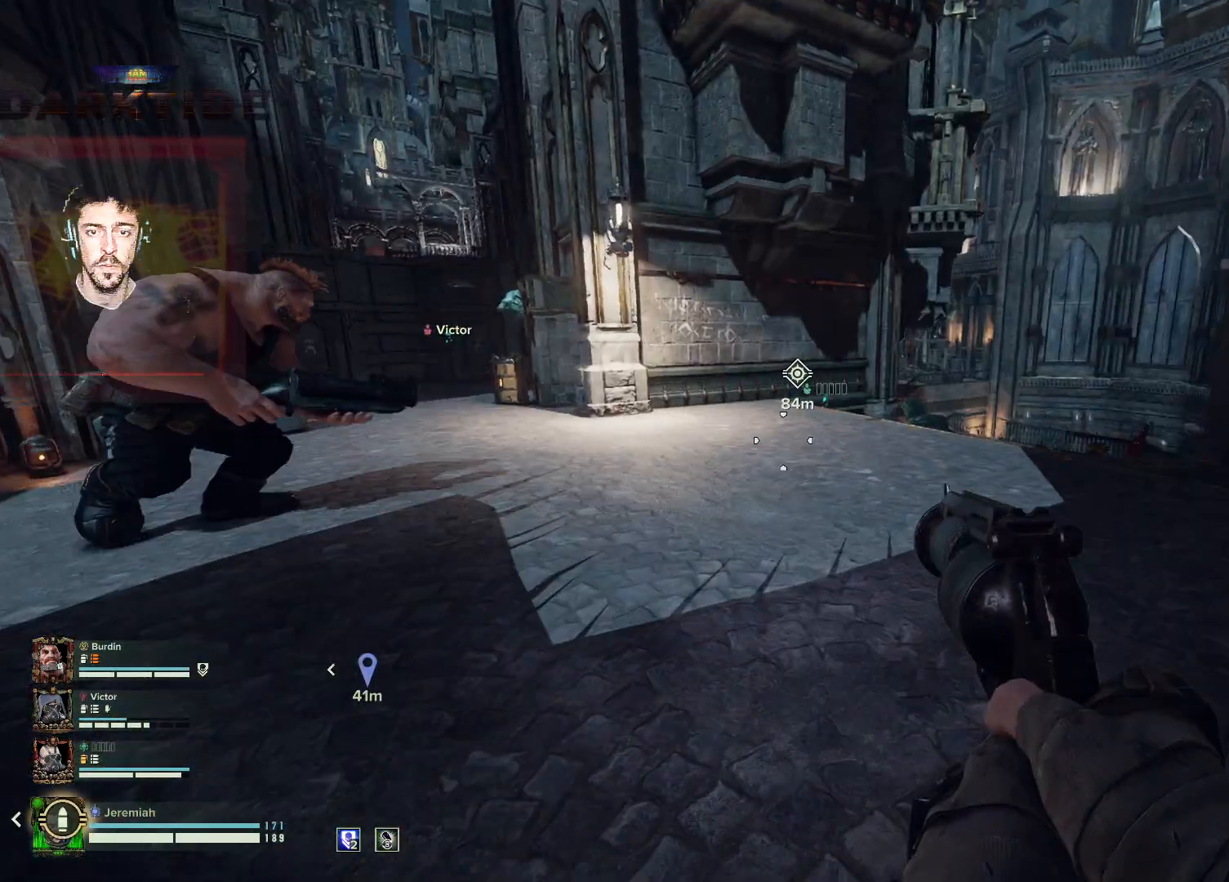
{"keys": ["d", "w"], "mouse": [], "events": [[283, "d", "down"]]}
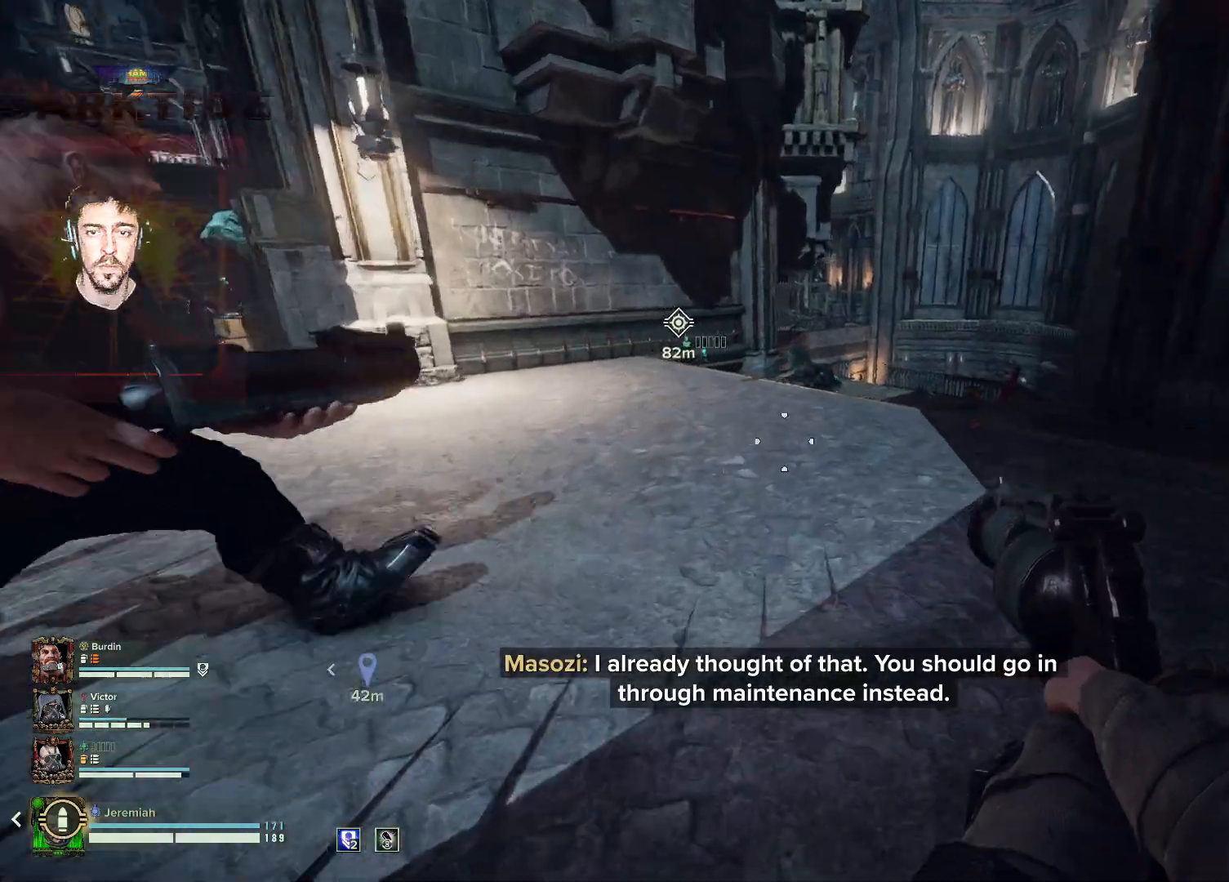
{"keys": ["d", "w"], "mouse": ["right"], "events": [[400, "mouse_right", "down"]]}
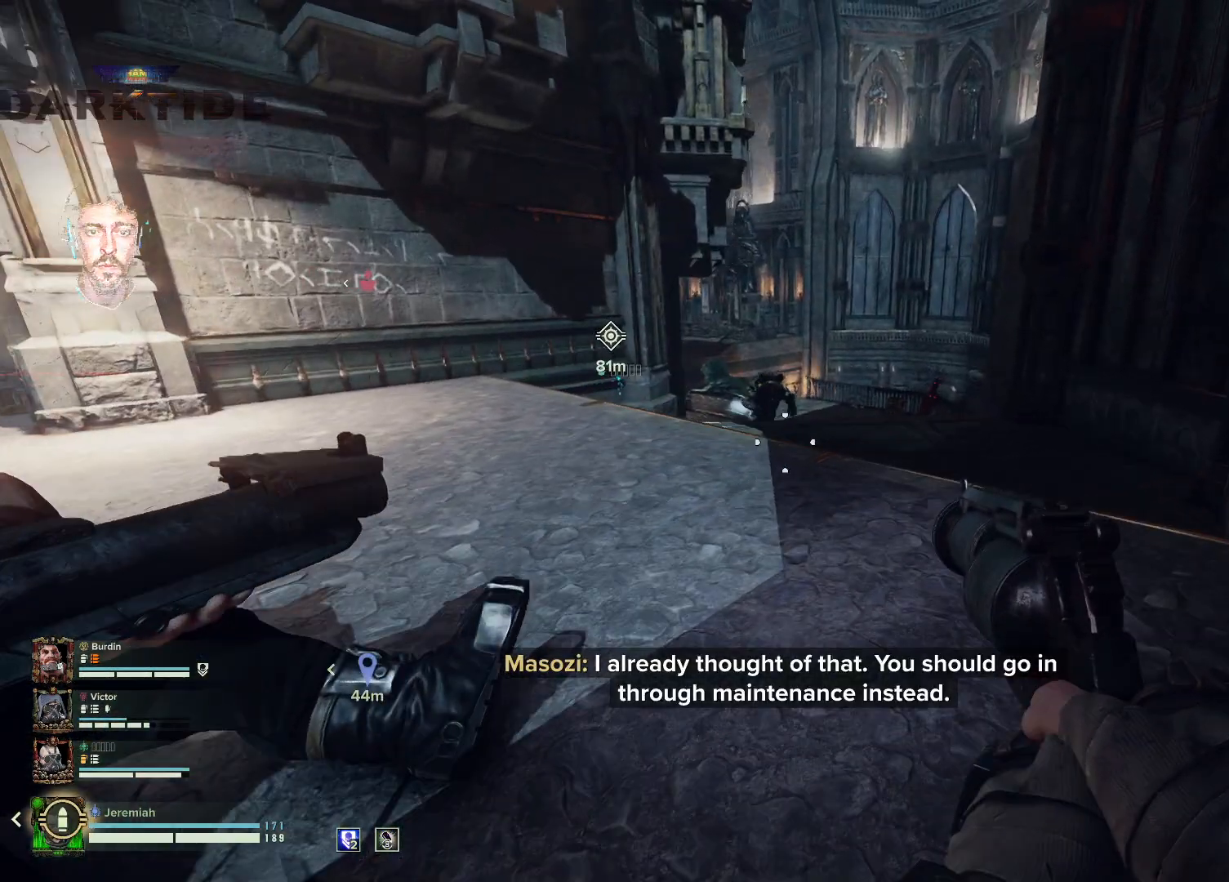
{"keys": ["d", "w"], "mouse": ["right"], "events": [[167, "mouse_left", "down"], [250, "mouse_left", "up"]]}
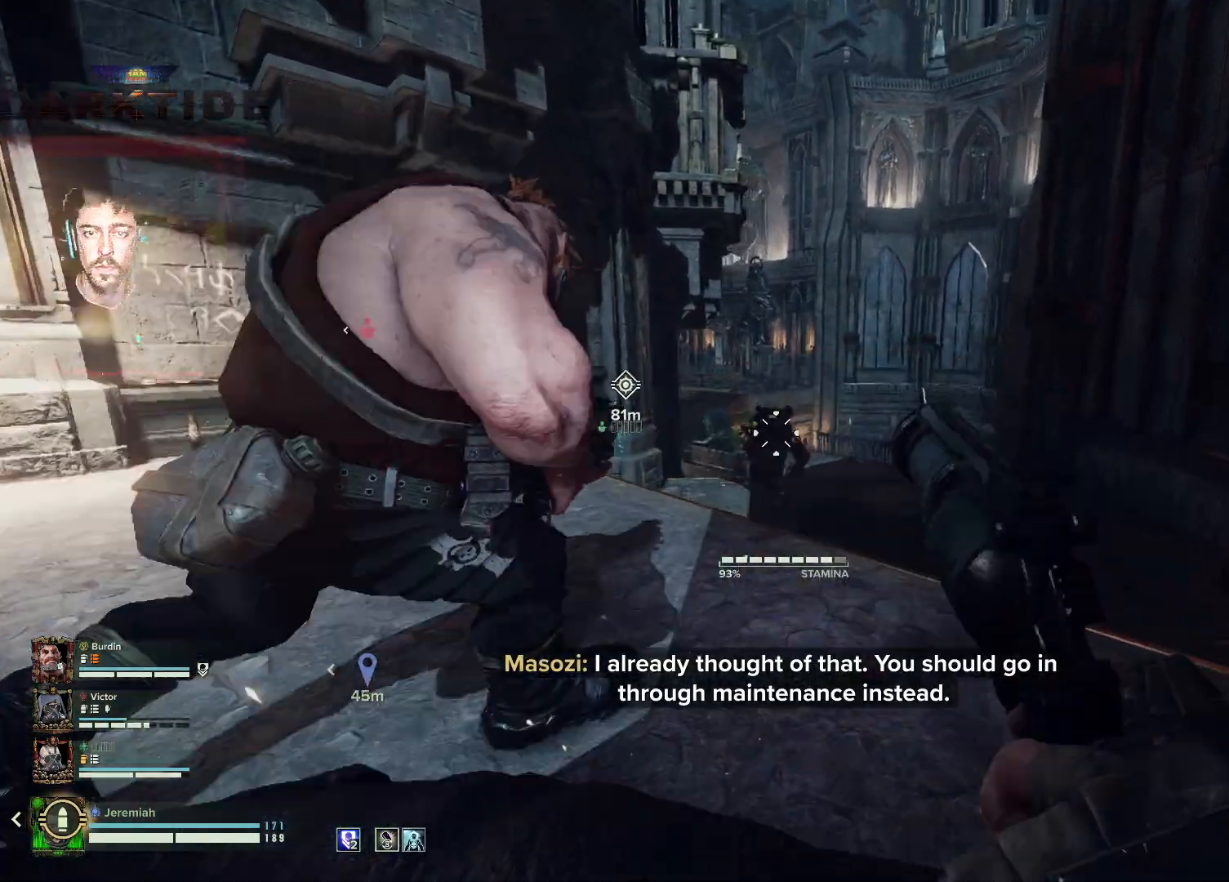
{"keys": ["s"], "mouse": ["left", "right"], "events": [[33, "d", "up"], [100, "mouse_left", "down"], [200, "mouse_left", "up"], [267, "w", "up"], [467, "s", "down"], [500, "mouse_left", "down"]]}
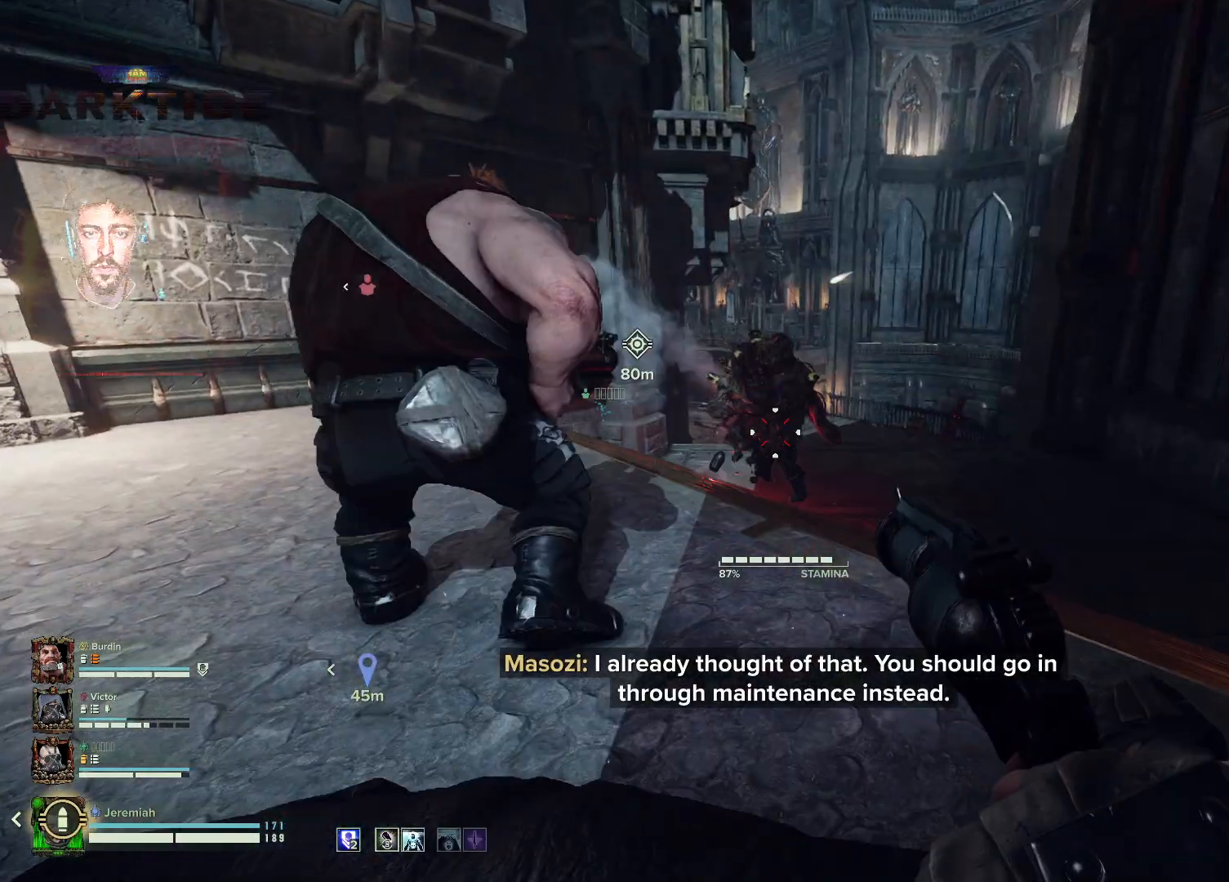
{"keys": ["a", "s"], "mouse": ["left", "right"], "events": [[150, "mouse_left", "up"], [500, "a", "down"], [500, "mouse_left", "down"]]}
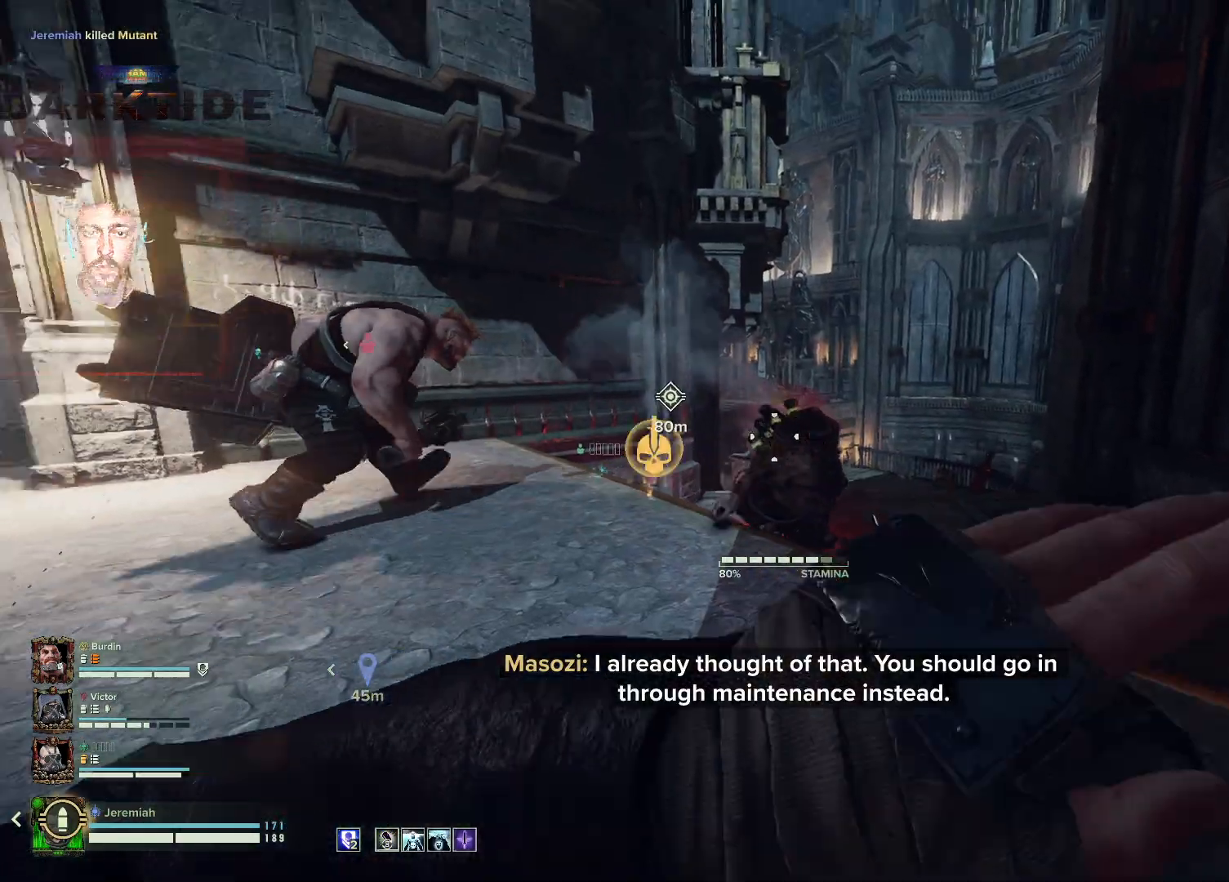
{"keys": ["a", "s"], "mouse": ["right"], "events": [[83, "mouse_left", "up"]]}
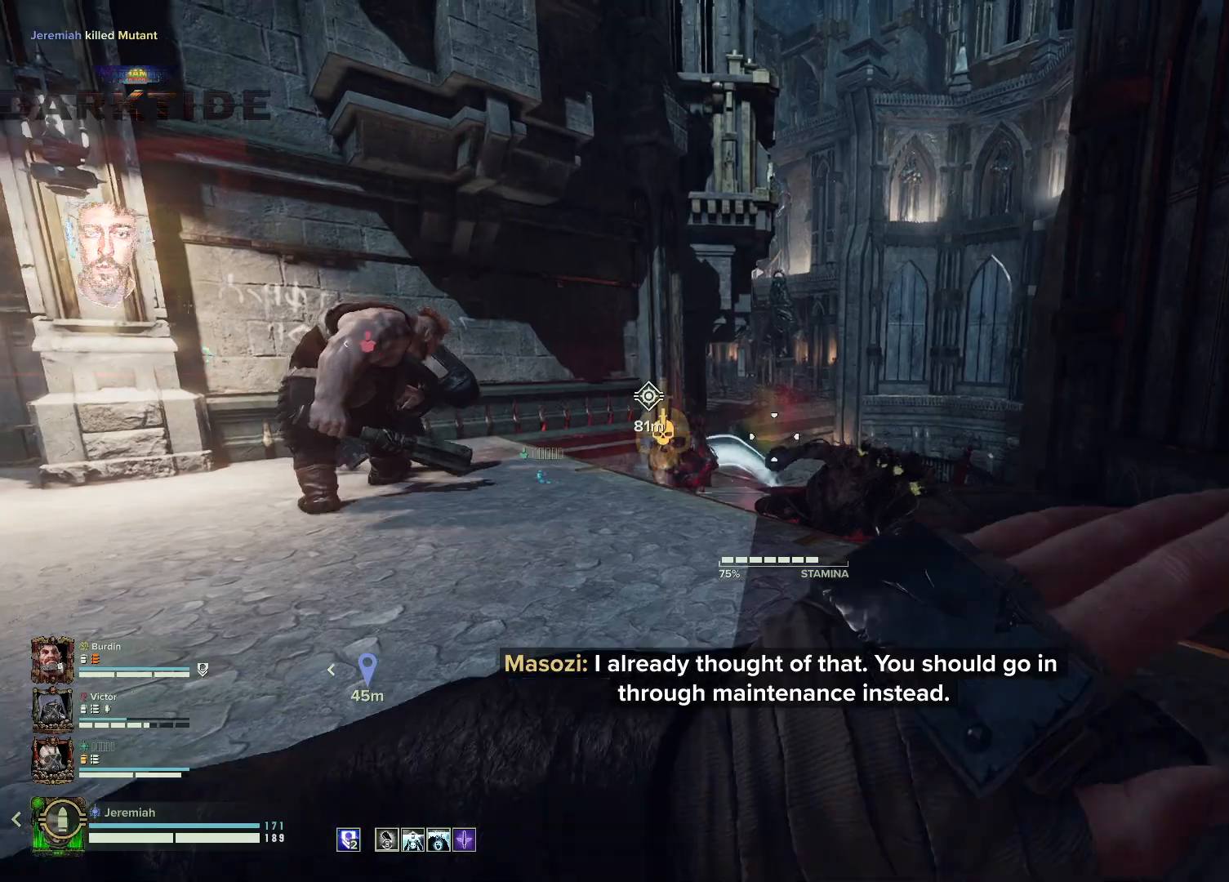
{"keys": ["a", "s"], "mouse": ["right"], "events": [[383, "mouse_left", "down"], [500, "mouse_left", "up"]]}
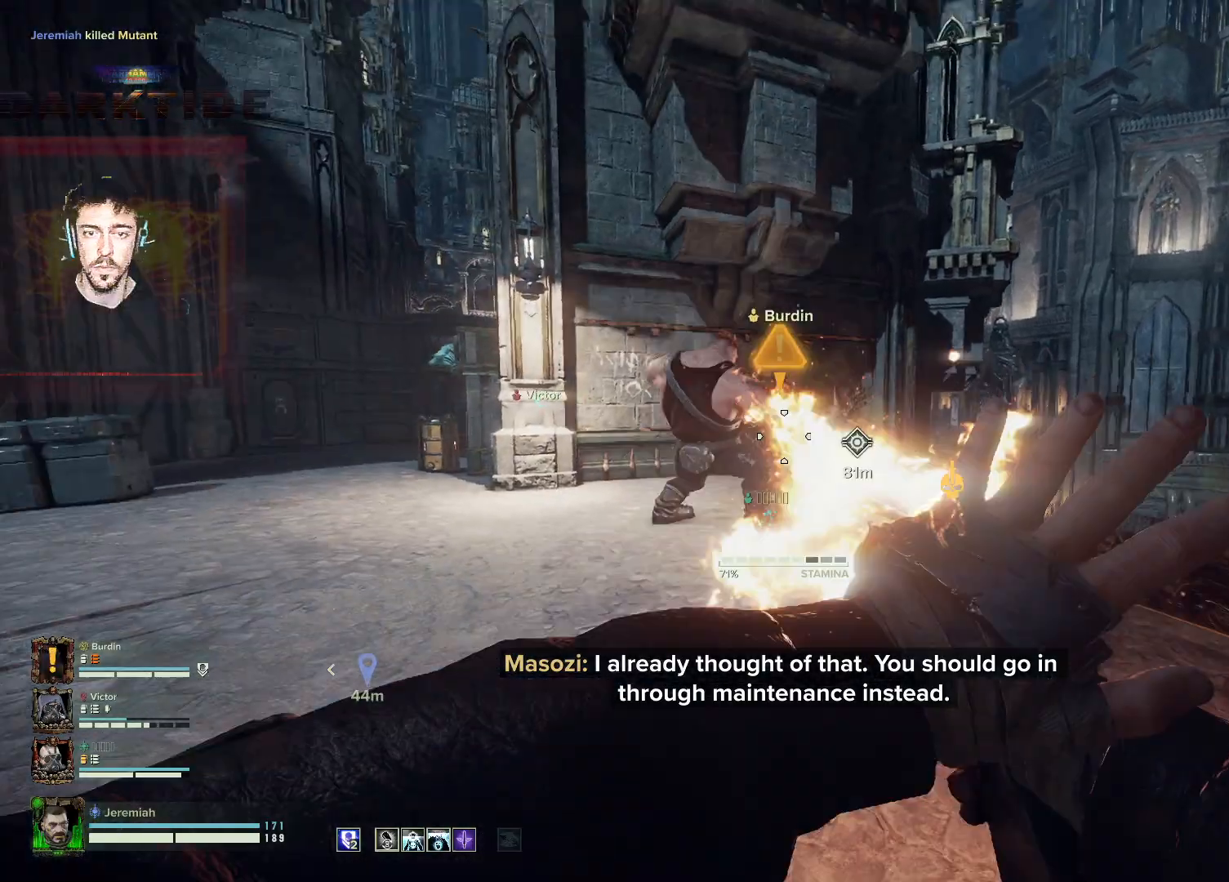
{"keys": ["a", "s"], "mouse": ["right"], "events": []}
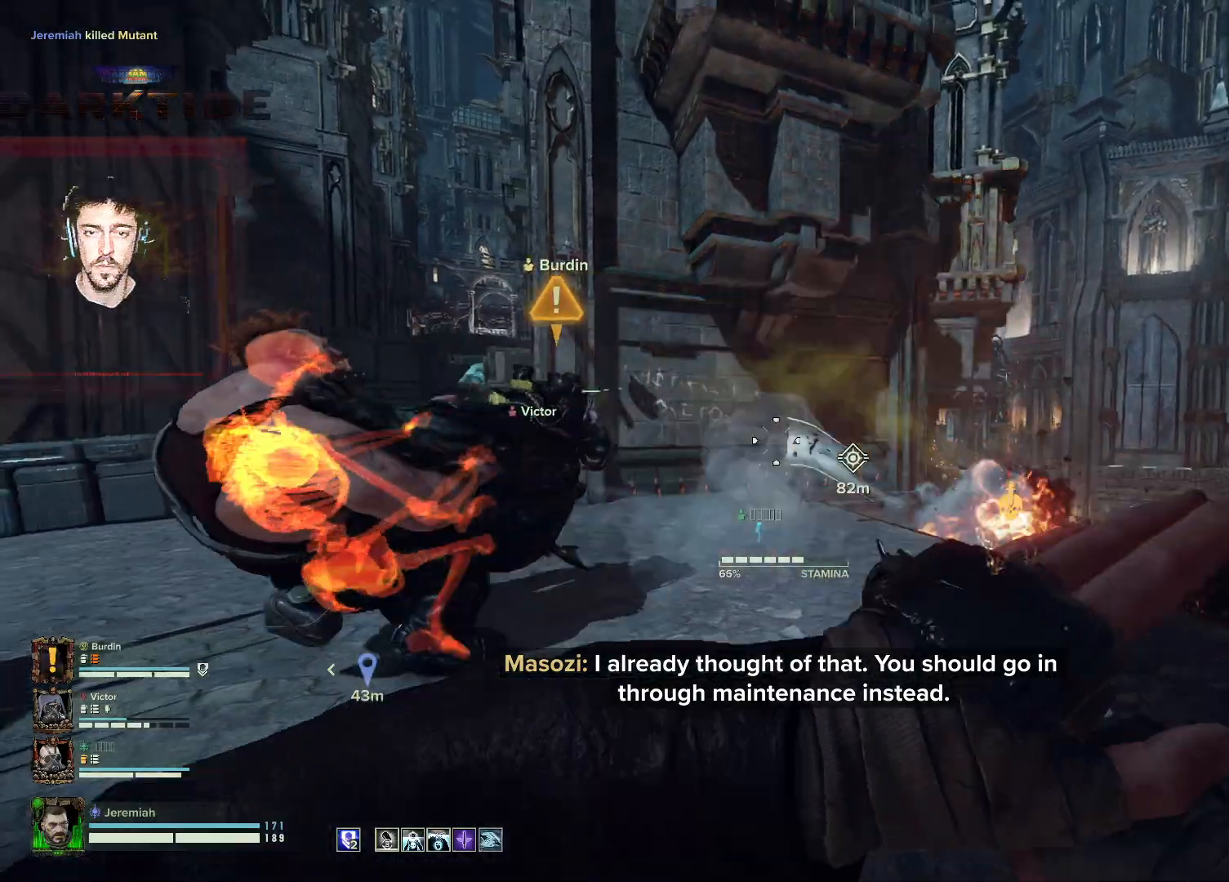
{"keys": ["q", "s"], "mouse": [], "events": [[250, "mouse_left", "down"], [350, "mouse_left", "up"], [383, "a", "up"], [433, "mouse_right", "up"], [483, "q", "down"]]}
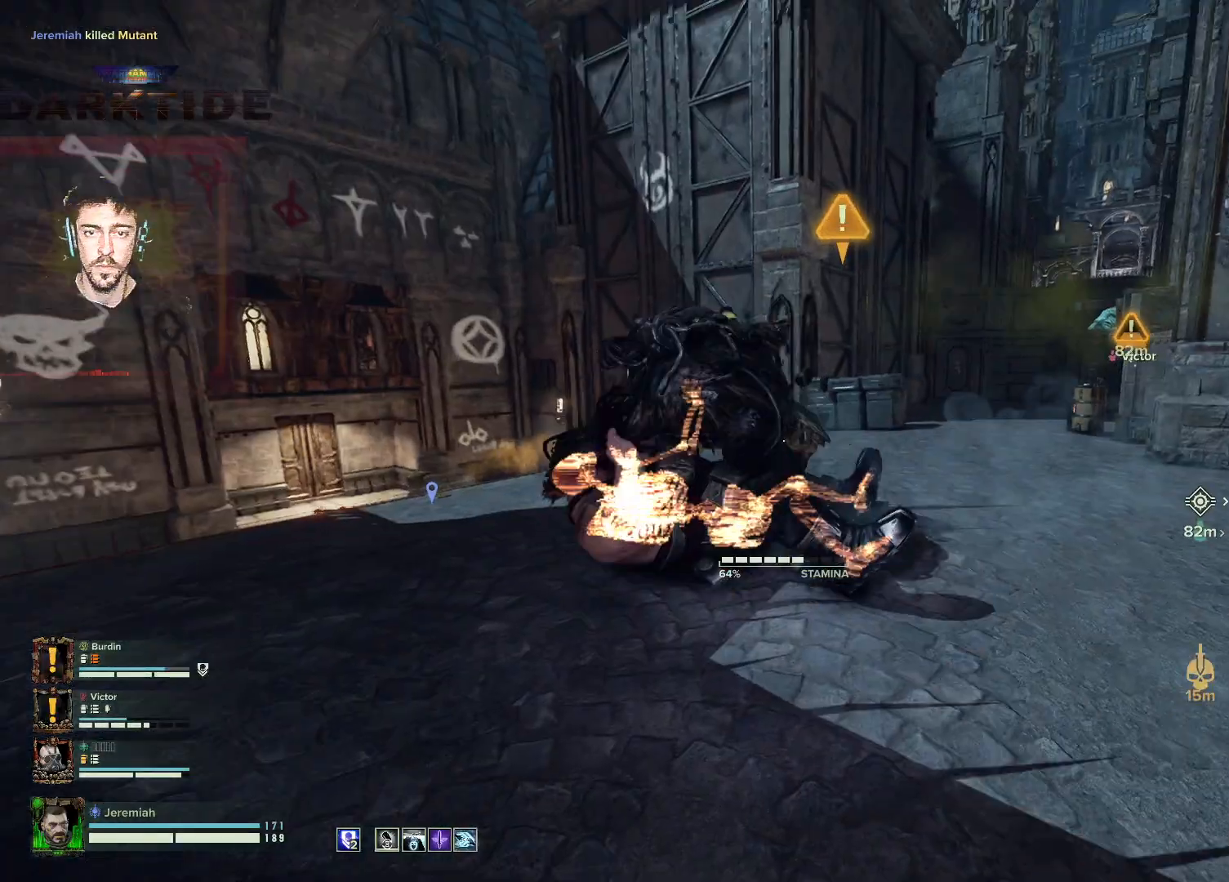
{"keys": ["a", "w"], "mouse": ["left"], "events": [[33, "s", "up"], [133, "q", "up"], [183, "w", "down"], [200, "mouse_left", "down"], [300, "mouse_left", "up"], [367, "mouse_left", "down"], [400, "mouse_left", "up"], [450, "mouse_left", "down"], [483, "a", "down"]]}
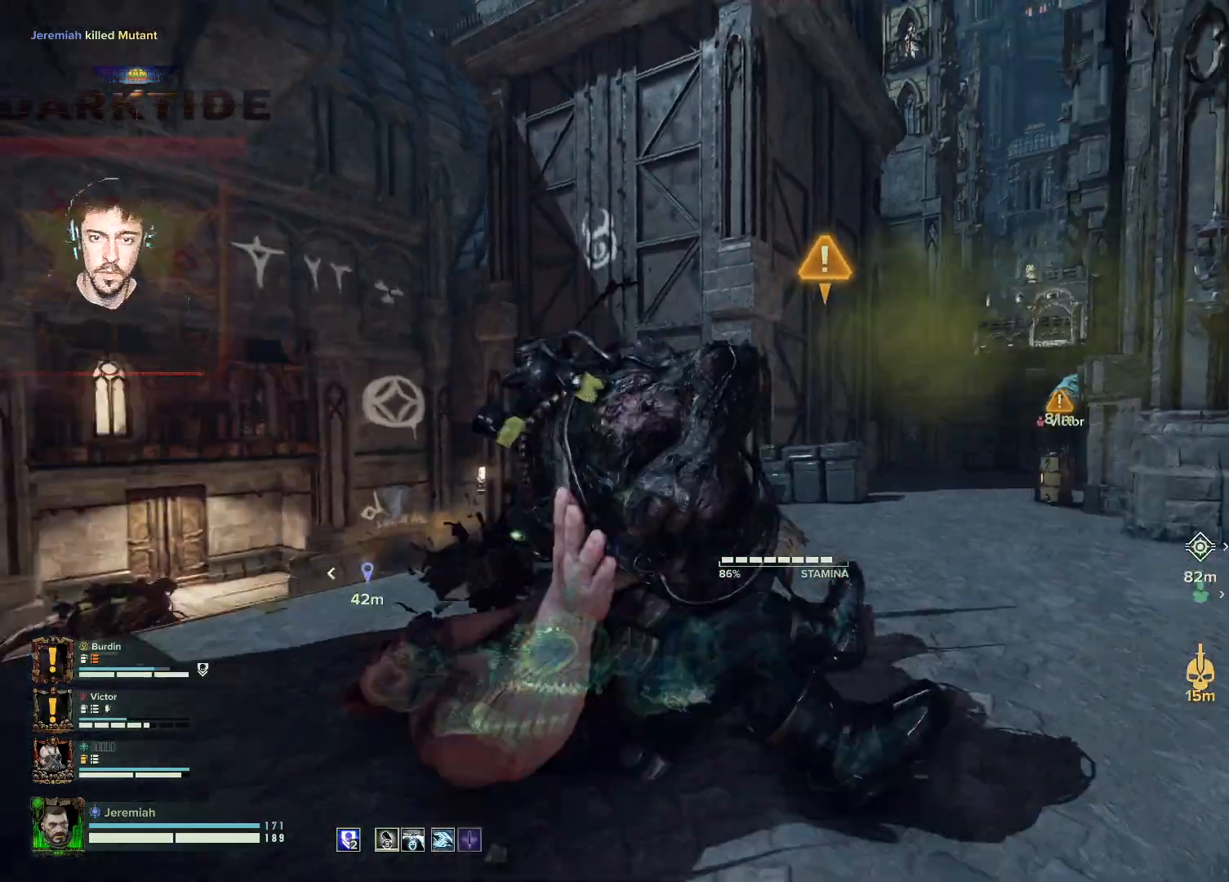
{"keys": ["d", "space"], "mouse": ["left"], "events": [[50, "mouse_left", "up"], [100, "mouse_left", "down"], [200, "mouse_left", "up"], [200, "space", "down"], [233, "mouse_left", "down"], [233, "space", "up"], [283, "mouse_left", "up"], [333, "a", "up"], [333, "d", "down"], [383, "mouse_left", "down"], [417, "mouse_left", "up"], [417, "space", "down"], [417, "w", "up"], [500, "mouse_left", "down"]]}
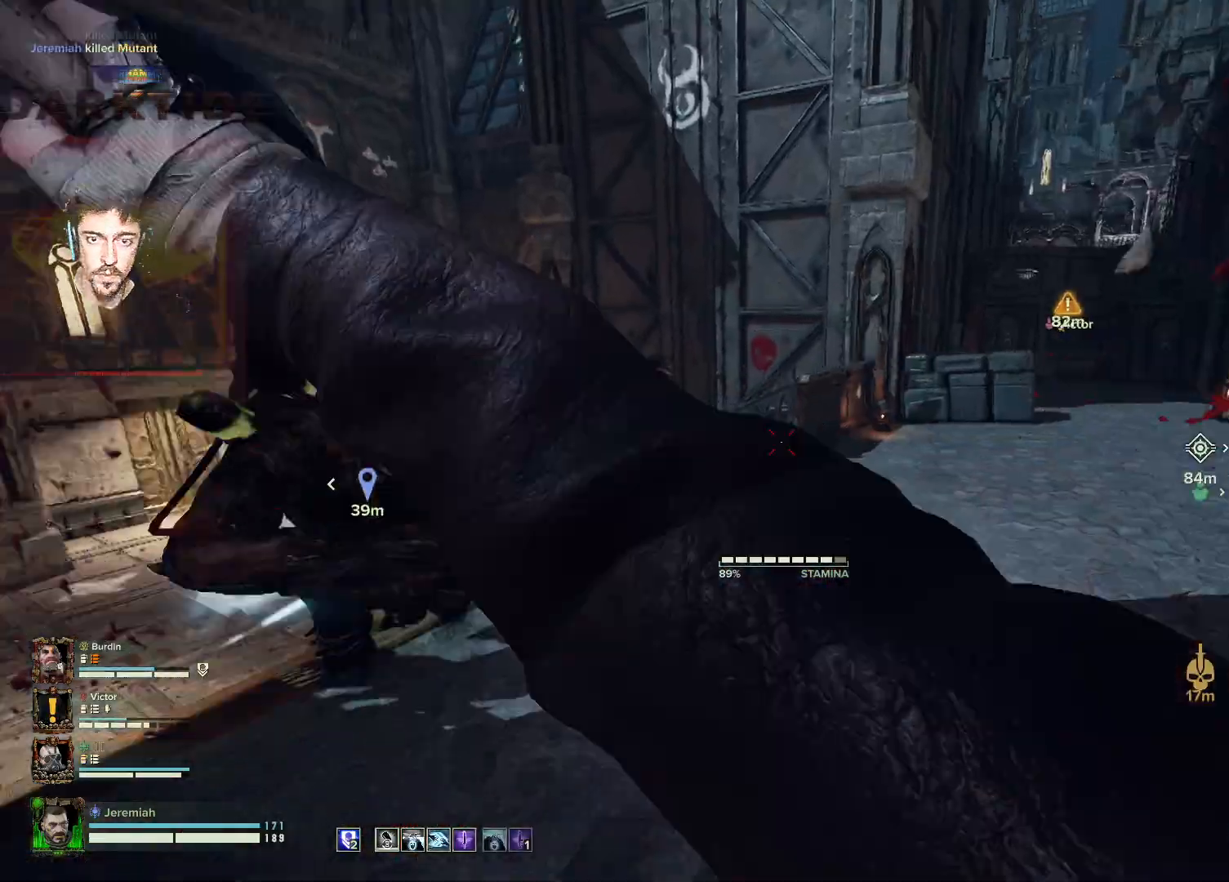
{"keys": ["d", "space", "w"], "mouse": ["left"], "events": [[67, "mouse_left", "up"], [150, "mouse_left", "down"], [200, "space", "up"], [250, "mouse_left", "up"], [283, "mouse_left", "down"], [400, "mouse_left", "up"], [450, "mouse_left", "down"], [500, "space", "down"], [500, "w", "down"]]}
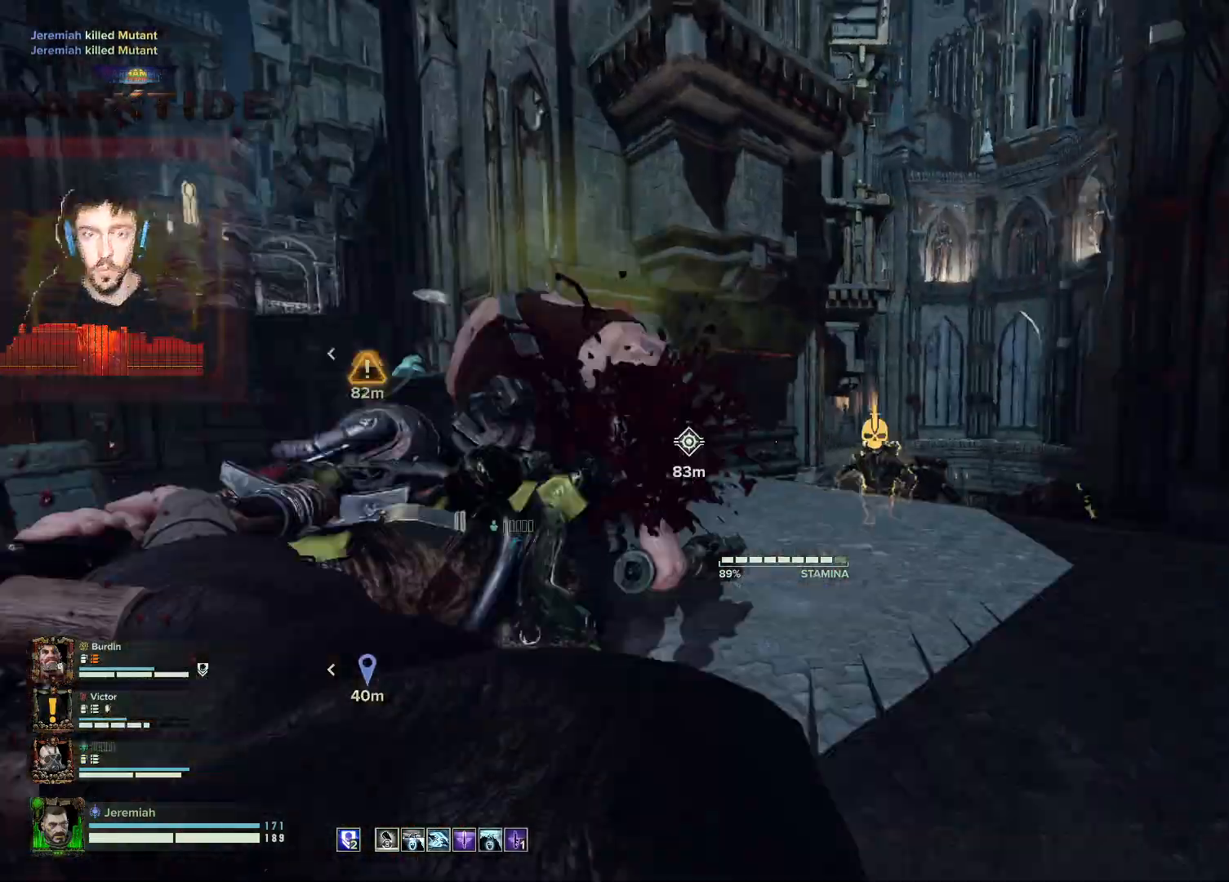
{"keys": ["a"], "mouse": ["left"], "events": [[33, "mouse_left", "up"], [83, "mouse_left", "down"], [133, "a", "down"], [133, "space", "up"], [183, "d", "up"], [200, "mouse_left", "up"], [283, "mouse_left", "down"], [283, "space", "down"], [300, "w", "up"], [400, "mouse_left", "up"], [400, "space", "up"], [500, "mouse_left", "down"]]}
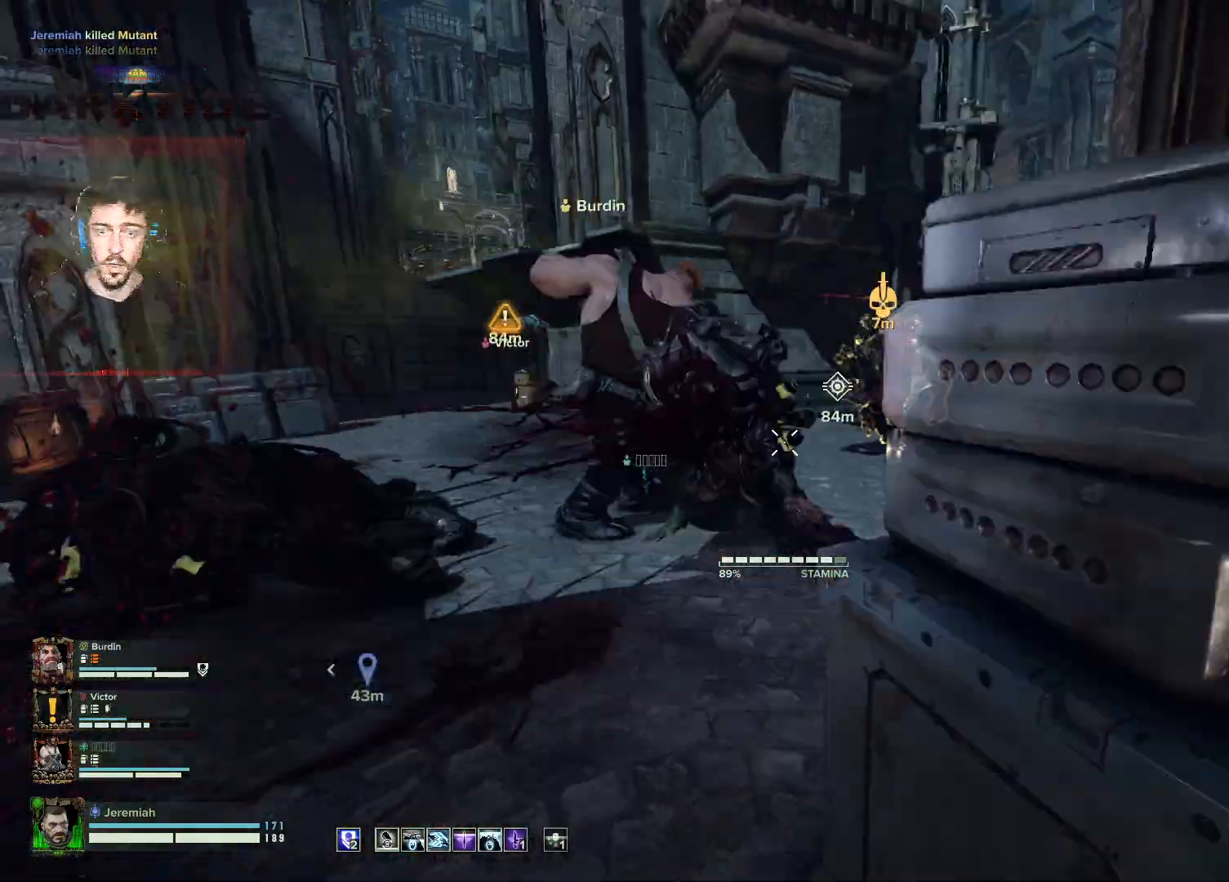
{"keys": ["a"], "mouse": [], "events": [[50, "mouse_left", "up"], [200, "f", "down"], [283, "f", "up"]]}
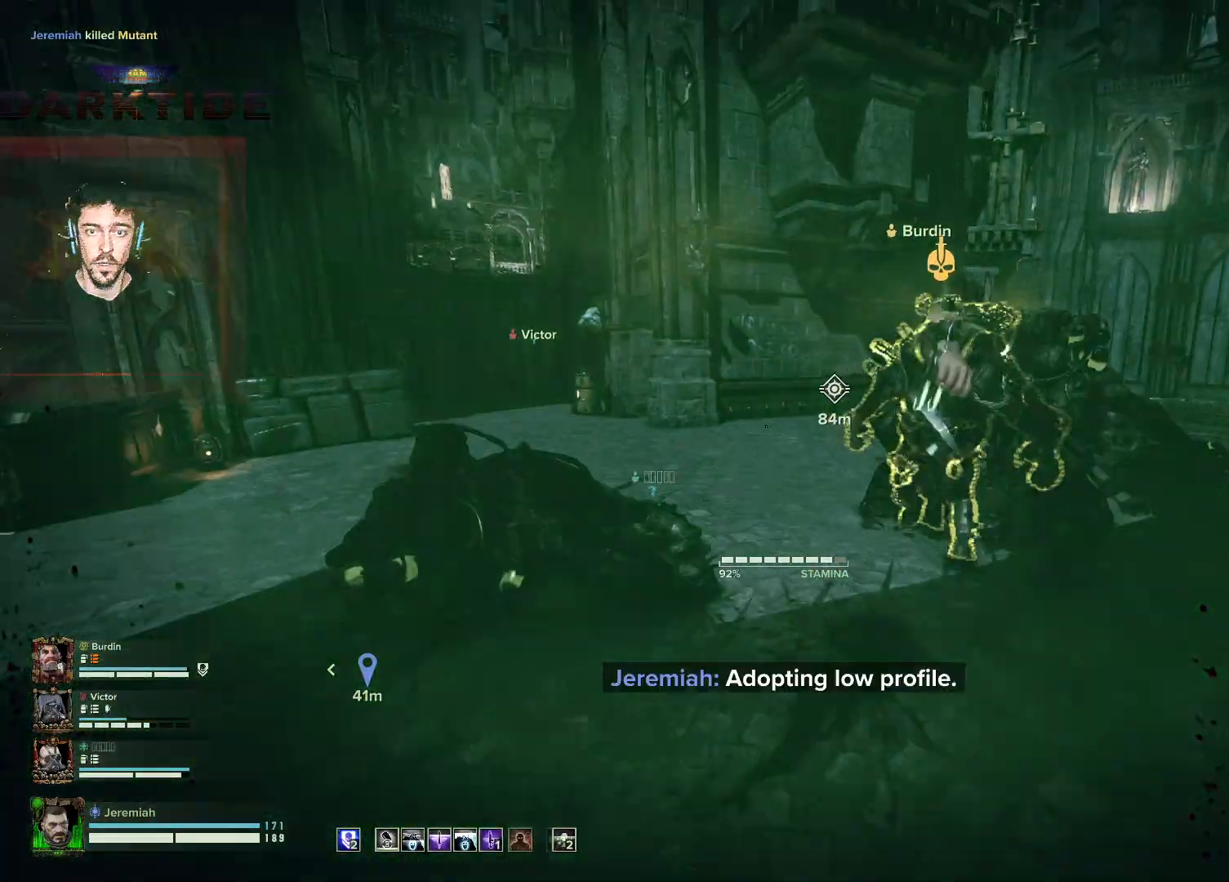
{"keys": ["s"], "mouse": [], "events": [[67, "s", "down"], [167, "a", "up"], [300, "q", "down"], [450, "q", "up"], [450, "r", "down"], [500, "r", "up"]]}
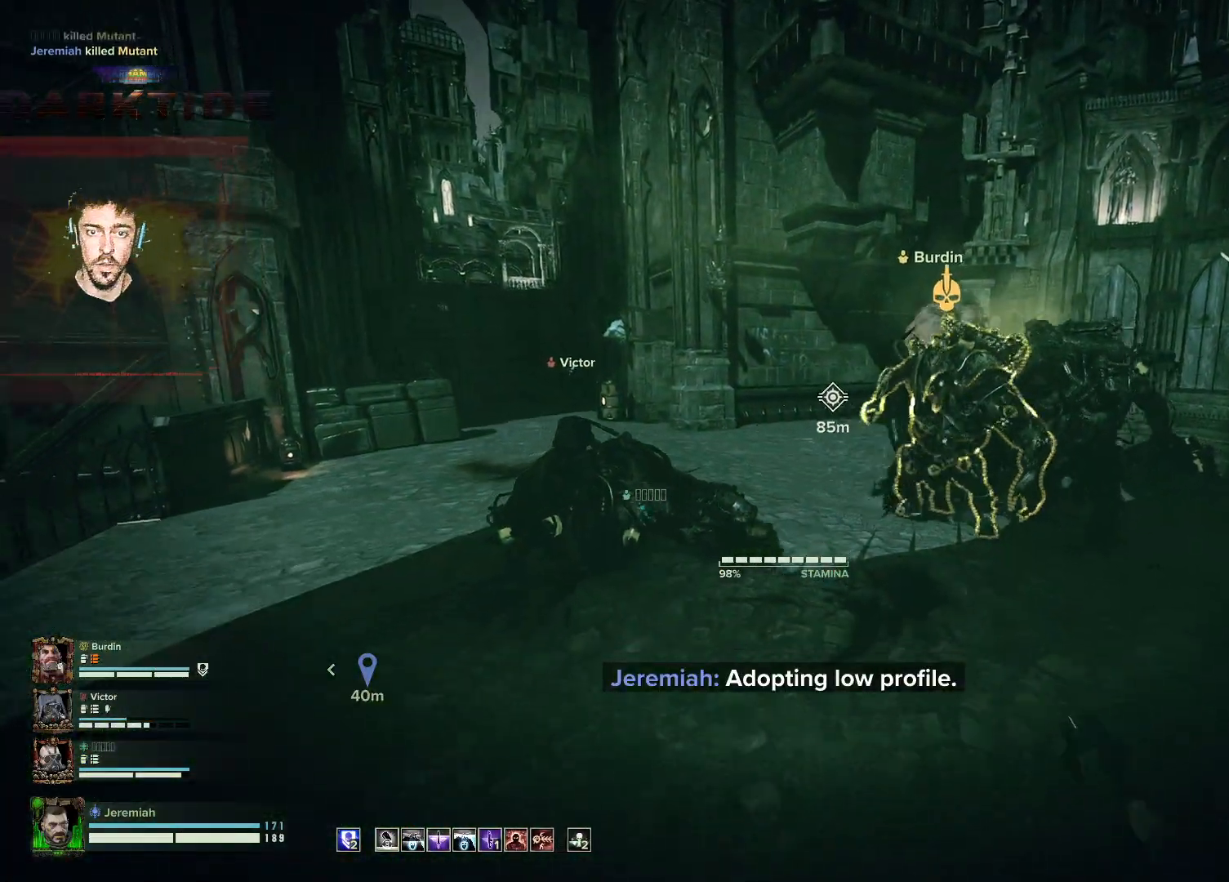
{"keys": ["s"], "mouse": [], "events": [[83, "r", "down"], [167, "r", "up"], [267, "r", "down"], [400, "r", "up"]]}
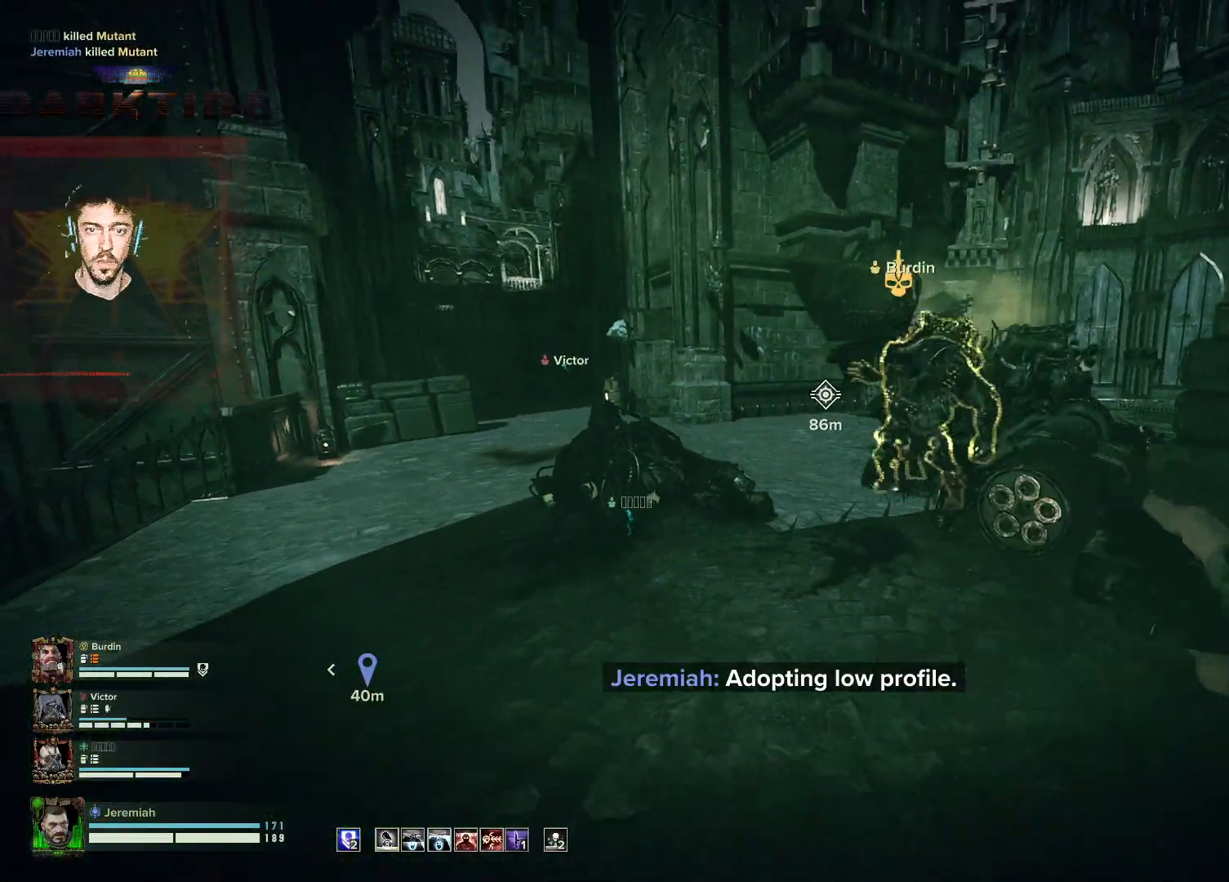
{"keys": ["d"], "mouse": [], "events": [[150, "d", "down"], [383, "s", "up"]]}